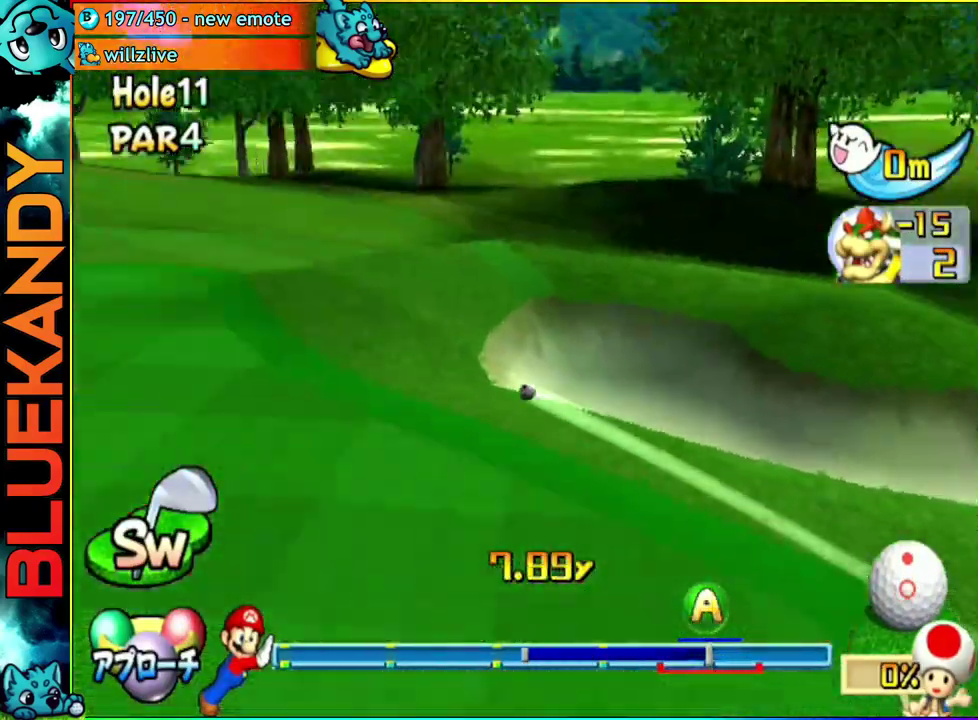
Gameplay with a controller (Nintendo layout); each line is a JSON object with the inputs held at the frame after it. "events" lists button and stick changes between this image and that frame as [ms after this image, input, new state], when the widget could be followed in between. Not read: L3 R3 Z.
{"buttons": ["A"], "left_stick": "center", "right_stick": "center", "events": []}
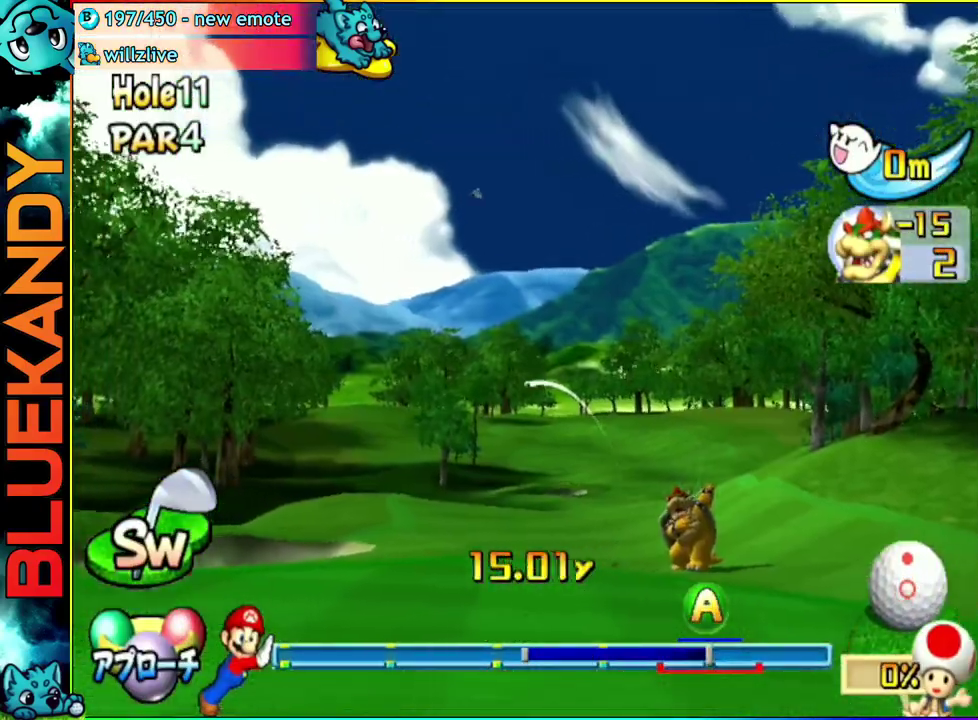
{"buttons": ["A"], "left_stick": "center", "right_stick": "center", "events": []}
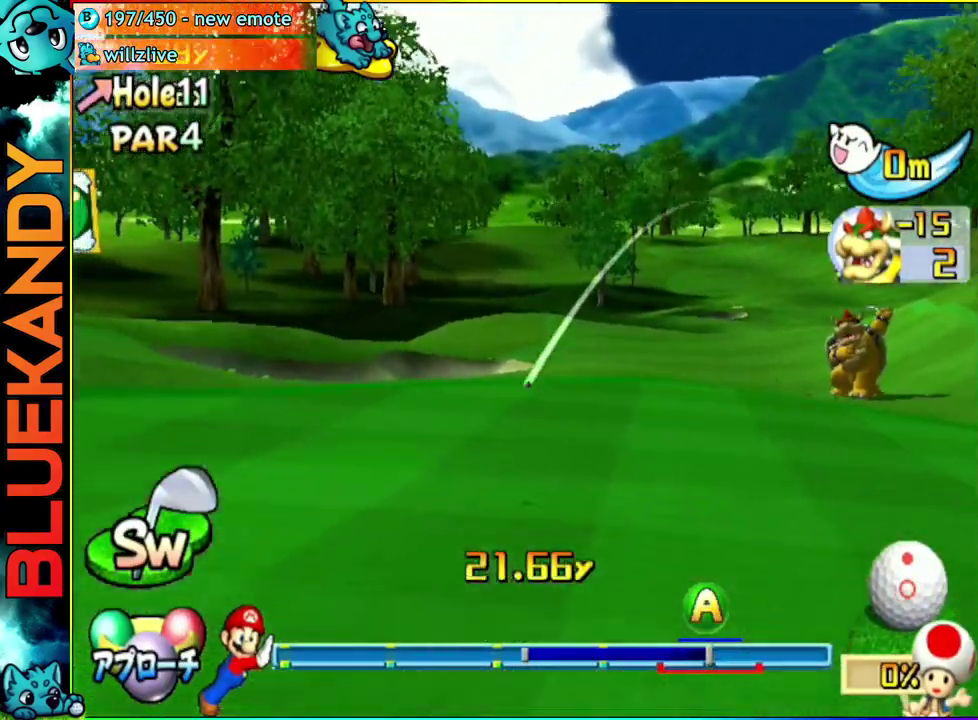
{"buttons": ["A"], "left_stick": "center", "right_stick": "center", "events": []}
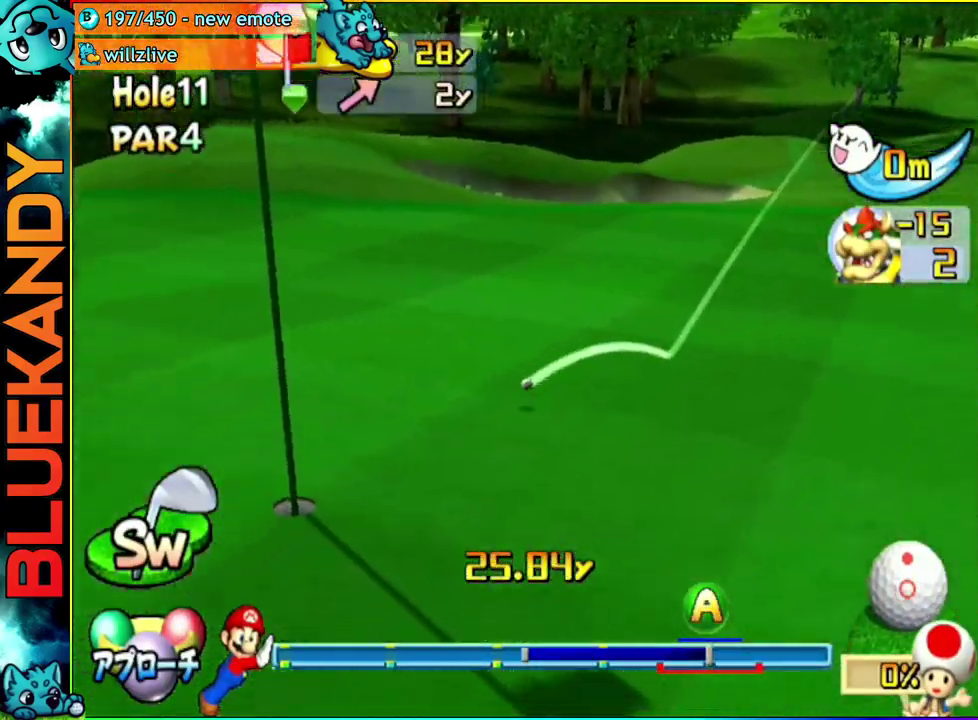
{"buttons": ["A"], "left_stick": "center", "right_stick": "center", "events": []}
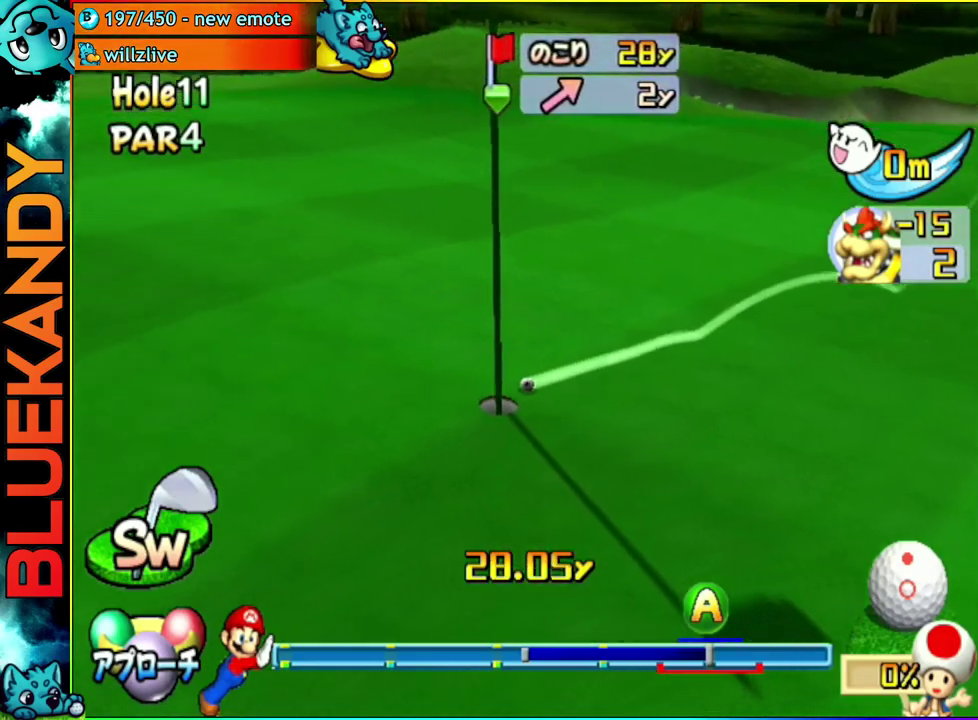
{"buttons": ["A"], "left_stick": "center", "right_stick": "center", "events": []}
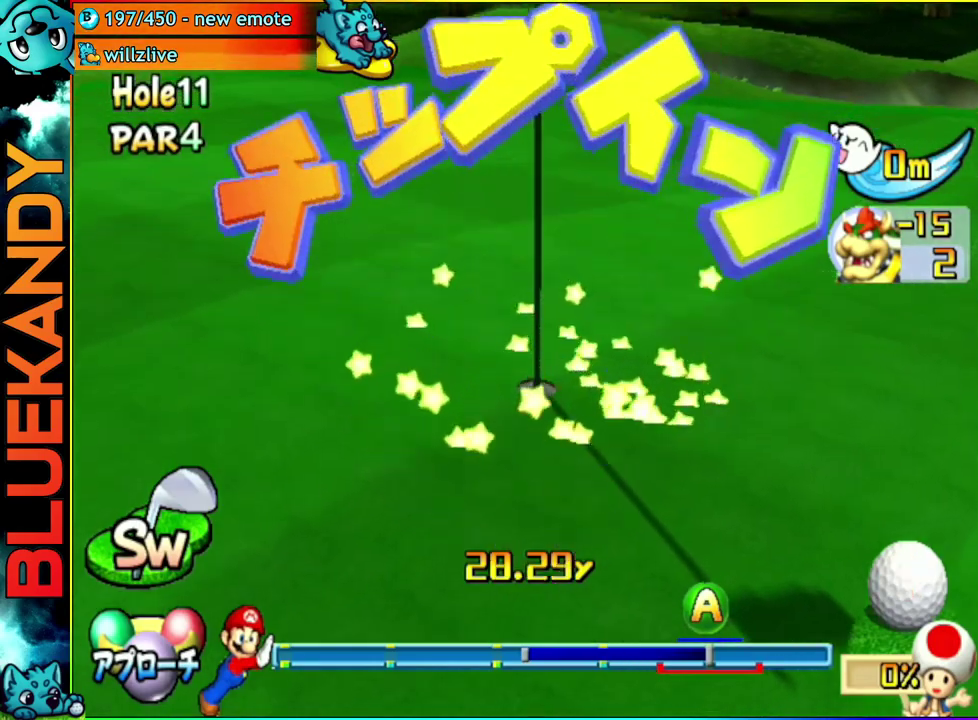
{"buttons": ["A"], "left_stick": "center", "right_stick": "center", "events": []}
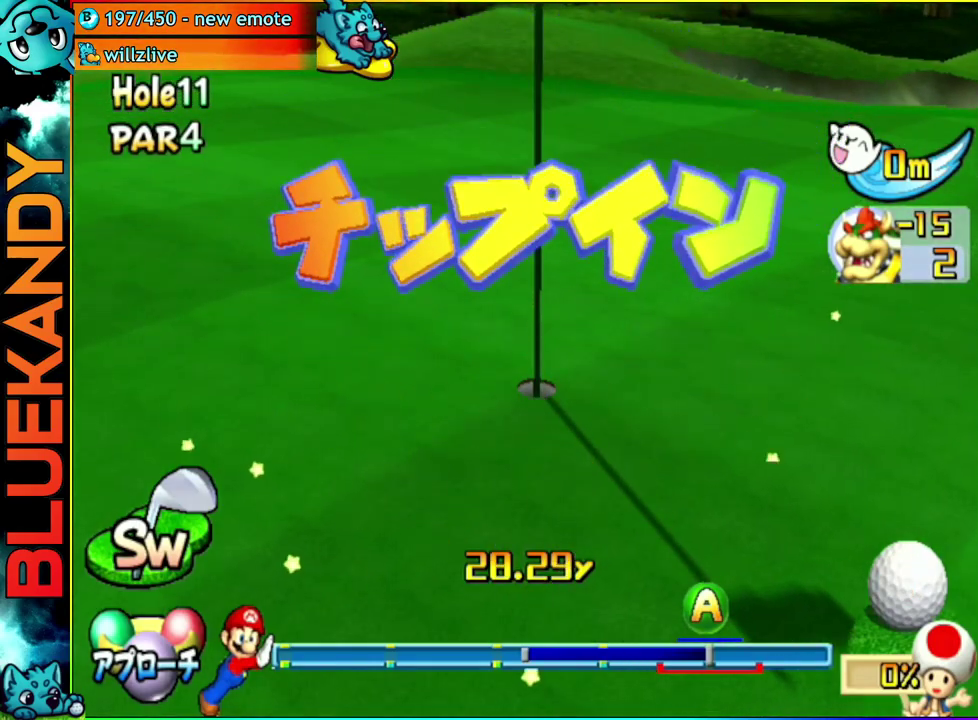
{"buttons": ["A"], "left_stick": "center", "right_stick": "center", "events": []}
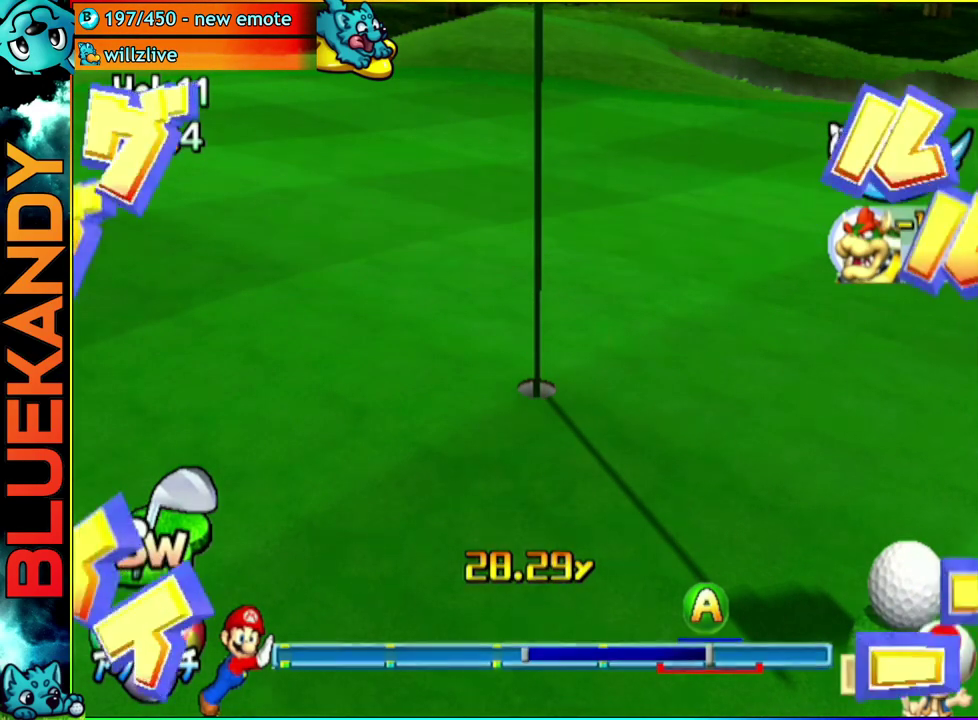
{"buttons": ["A"], "left_stick": "center", "right_stick": "center", "events": []}
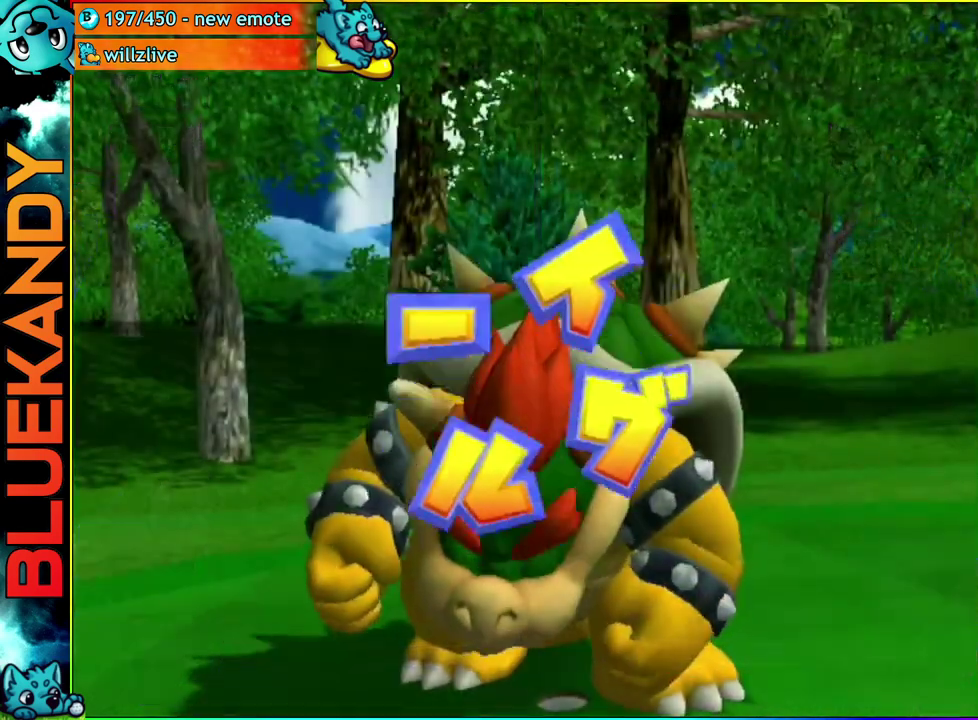
{"buttons": ["A"], "left_stick": "center", "right_stick": "center", "events": []}
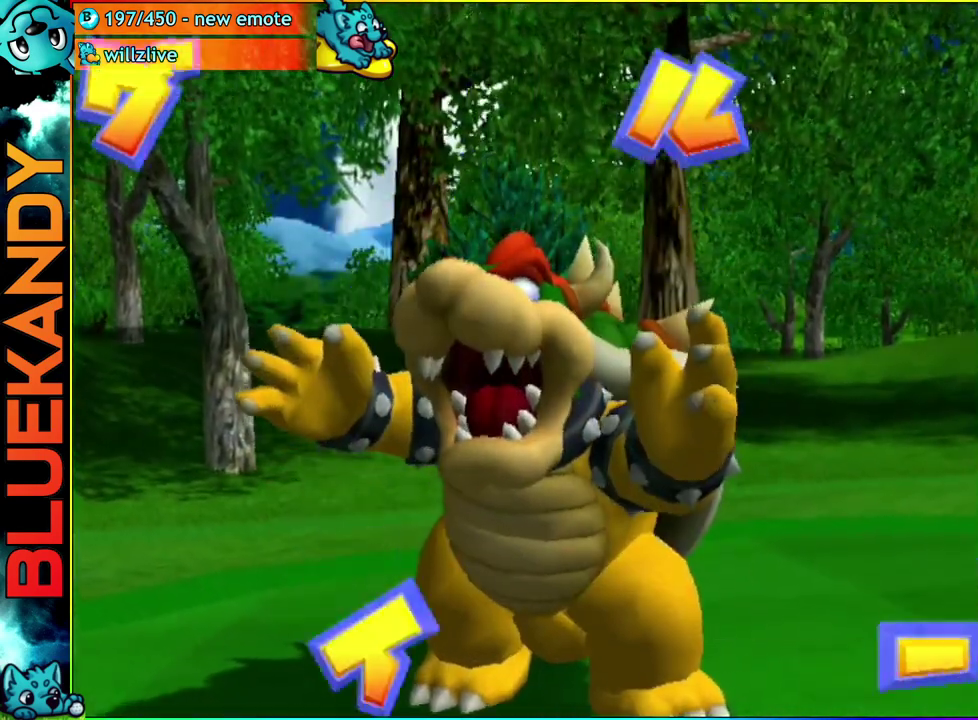
{"buttons": [], "left_stick": "center", "right_stick": "center", "events": [[367, "A", "up"]]}
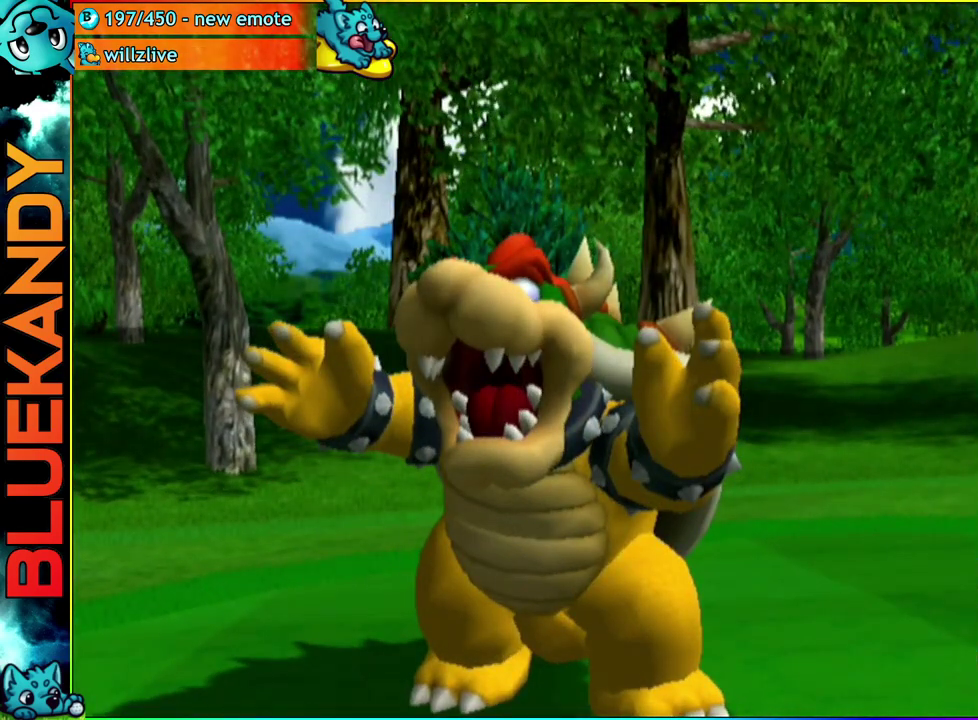
{"buttons": [], "left_stick": "center", "right_stick": "center", "events": []}
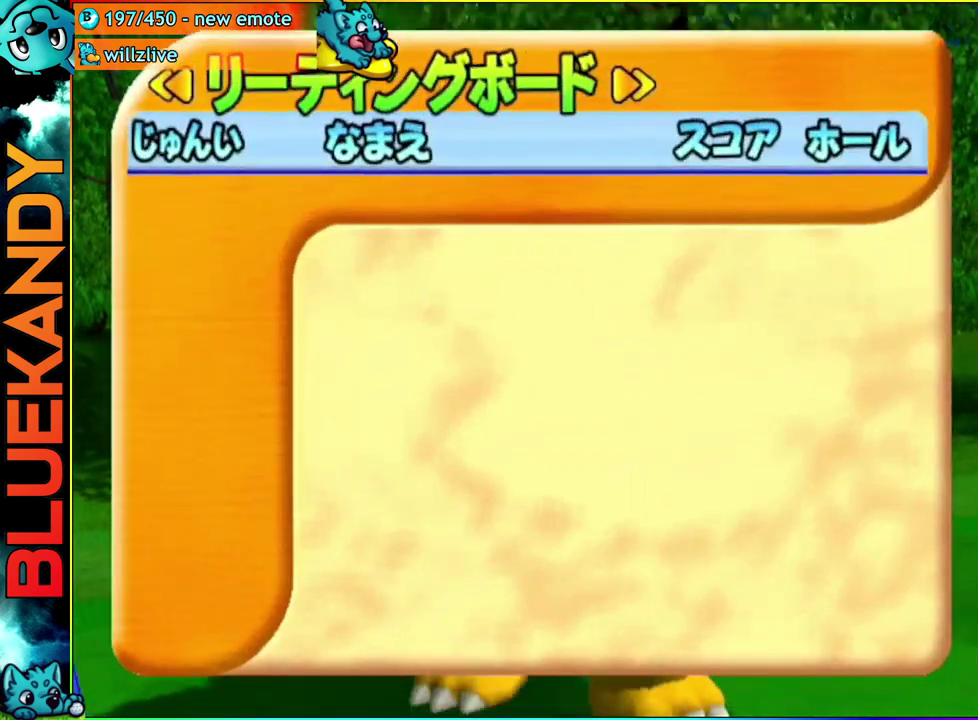
{"buttons": ["A", "B"], "left_stick": "center", "right_stick": "center", "events": [[433, "A", "down"], [450, "B", "down"]]}
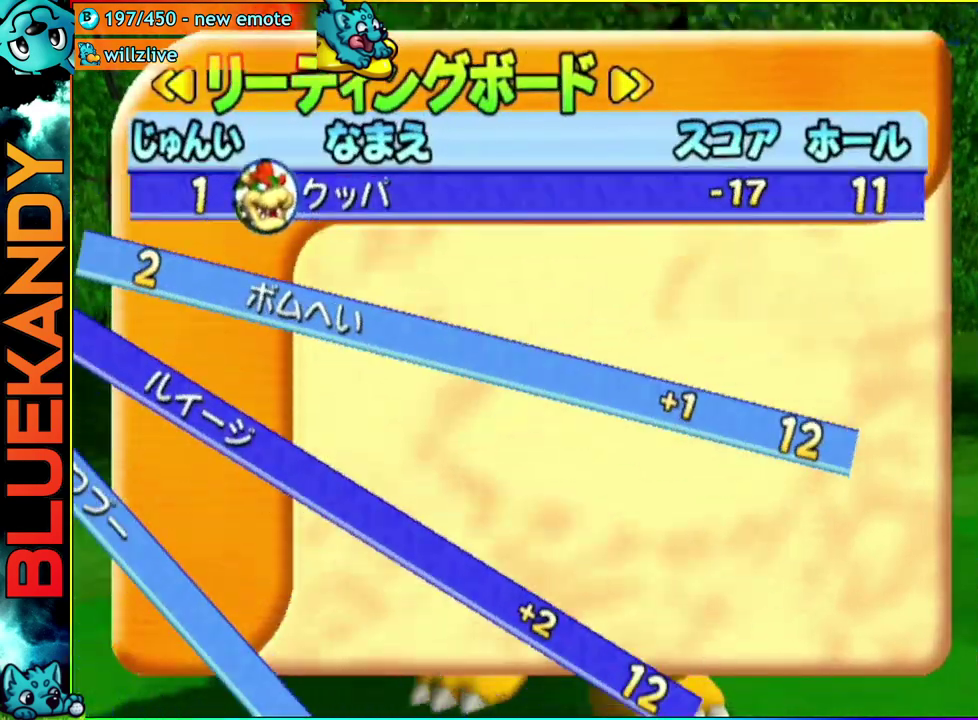
{"buttons": [], "left_stick": "center", "right_stick": "center", "events": [[117, "A", "up"], [150, "B", "up"]]}
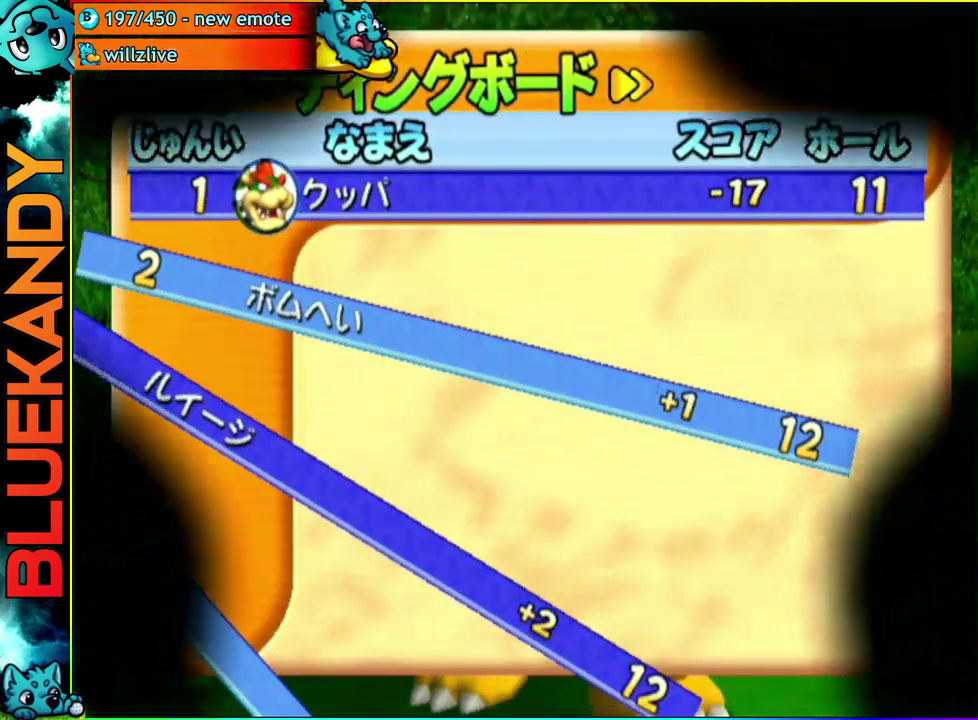
{"buttons": ["A"], "left_stick": "center", "right_stick": "center", "events": [[300, "A", "down"]]}
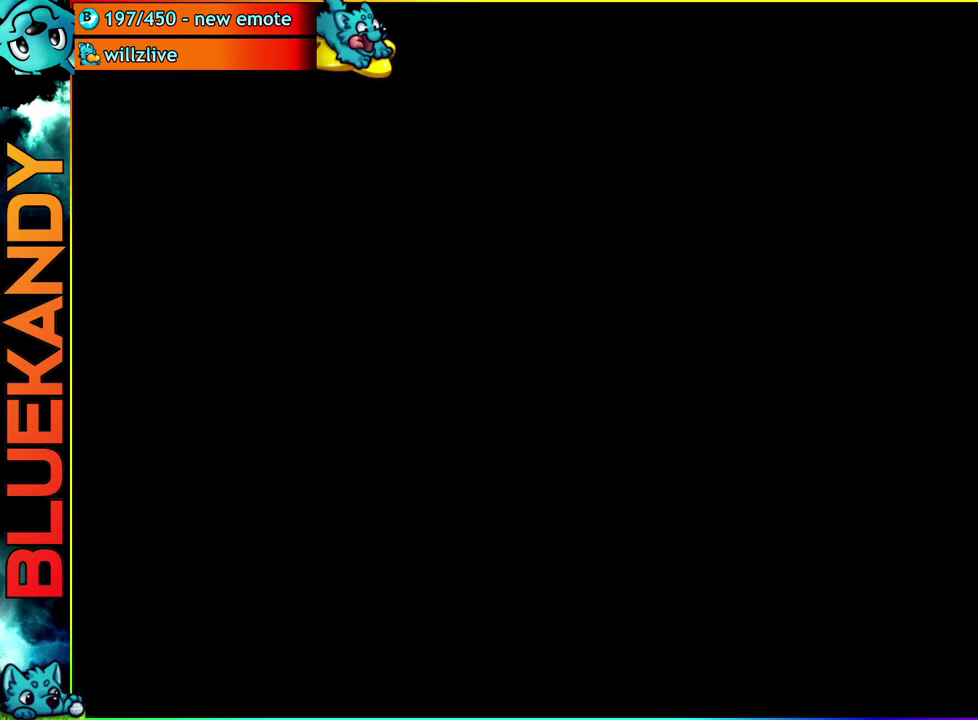
{"buttons": ["A"], "left_stick": "center", "right_stick": "center", "events": []}
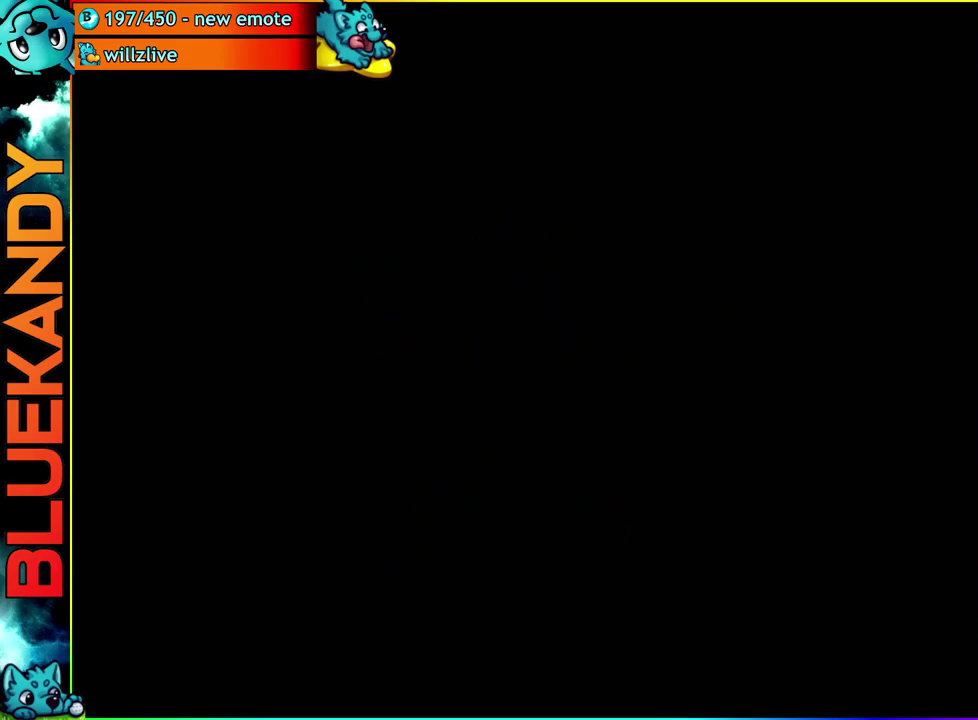
{"buttons": ["A"], "left_stick": "center", "right_stick": "center", "events": []}
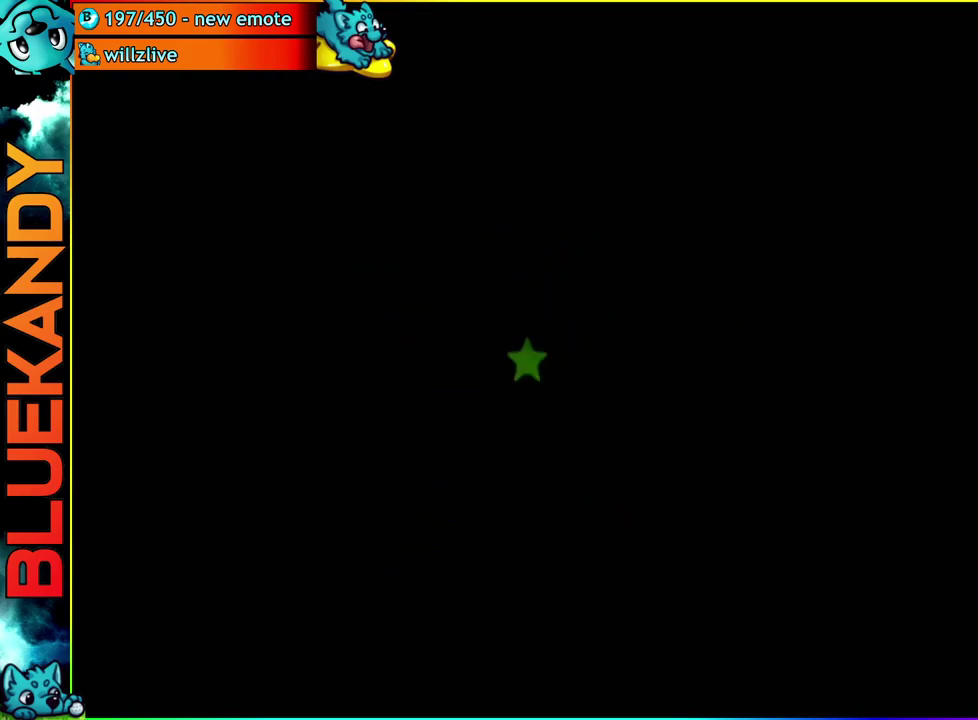
{"buttons": [], "left_stick": "center", "right_stick": "center", "events": [[67, "A", "up"]]}
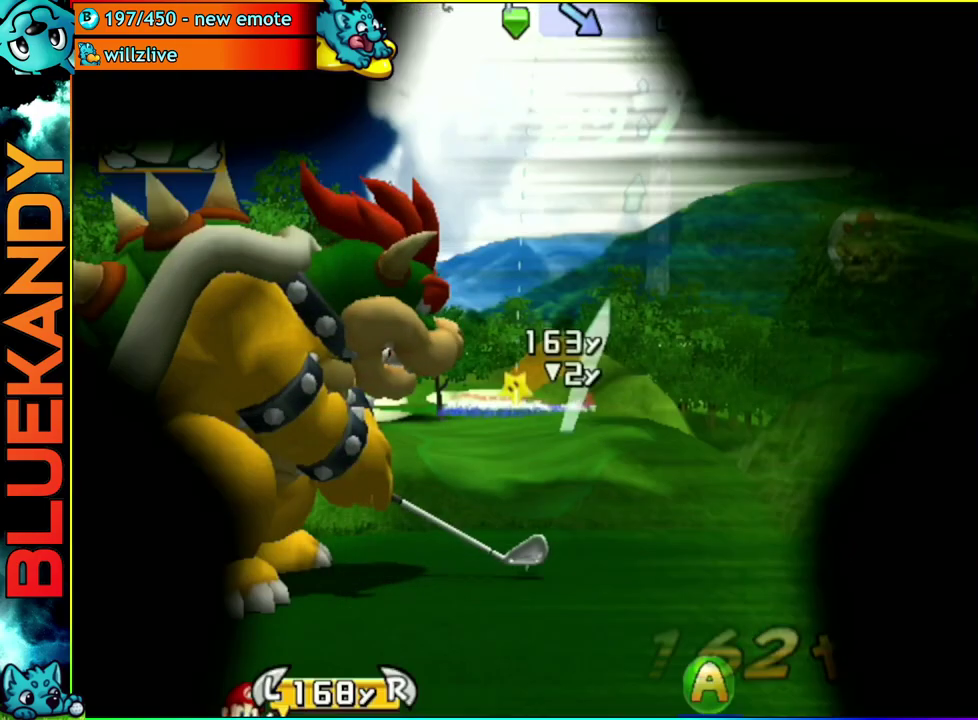
{"buttons": [], "left_stick": "up", "right_stick": "center", "events": [[50, "A", "down"], [83, "left_stick", "up"], [217, "A", "up"]]}
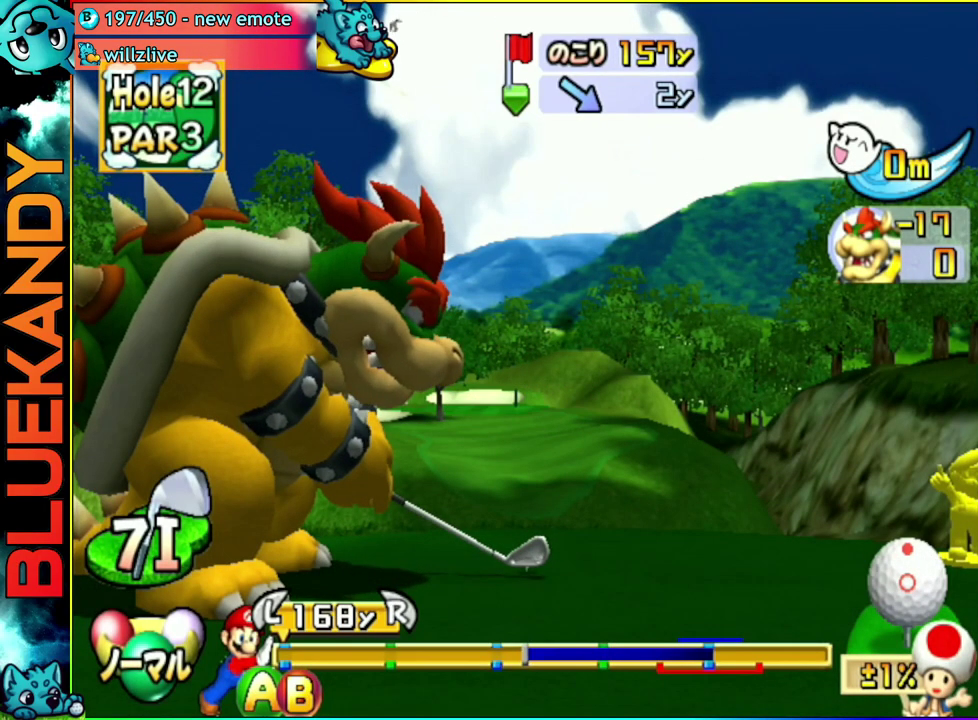
{"buttons": ["B"], "left_stick": "up", "right_stick": "center", "events": [[433, "B", "down"]]}
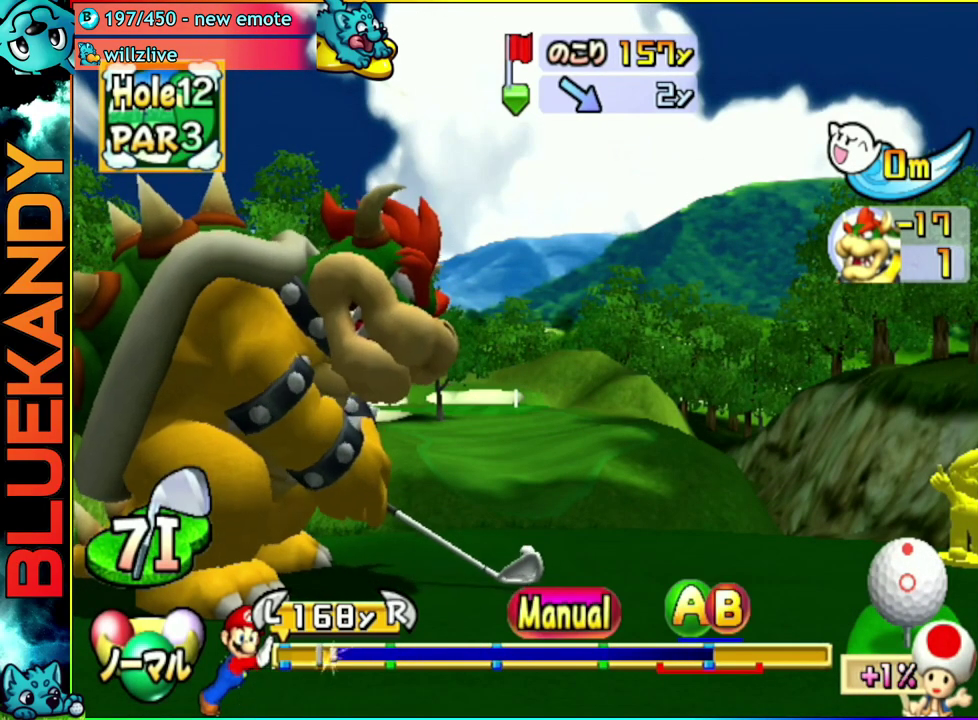
{"buttons": [], "left_stick": "up", "right_stick": "center", "events": [[83, "B", "up"]]}
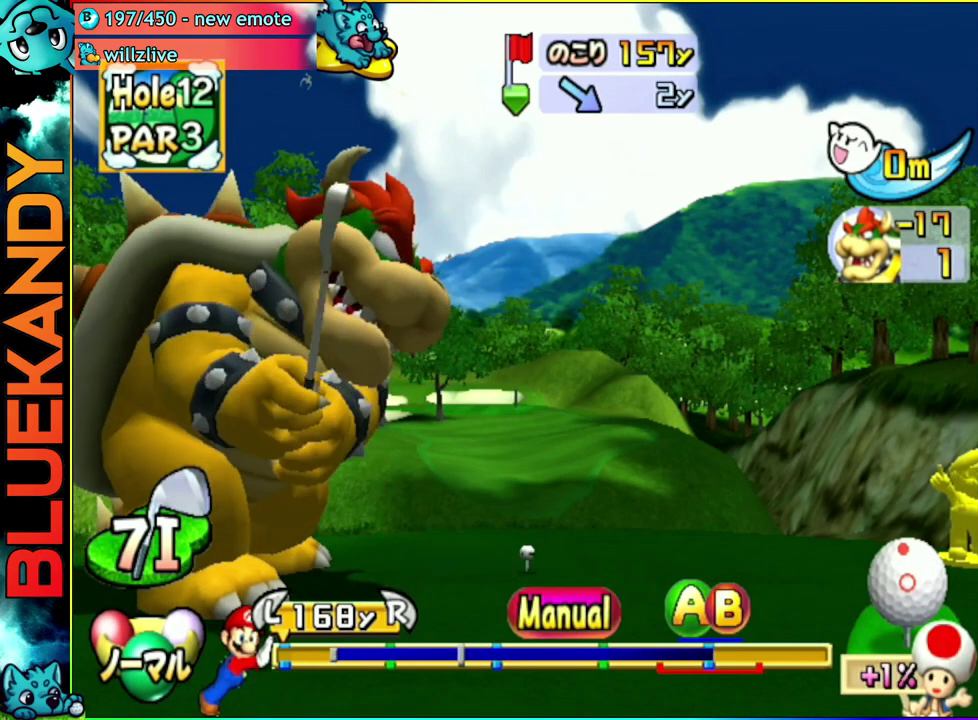
{"buttons": [], "left_stick": "up", "right_stick": "center", "events": []}
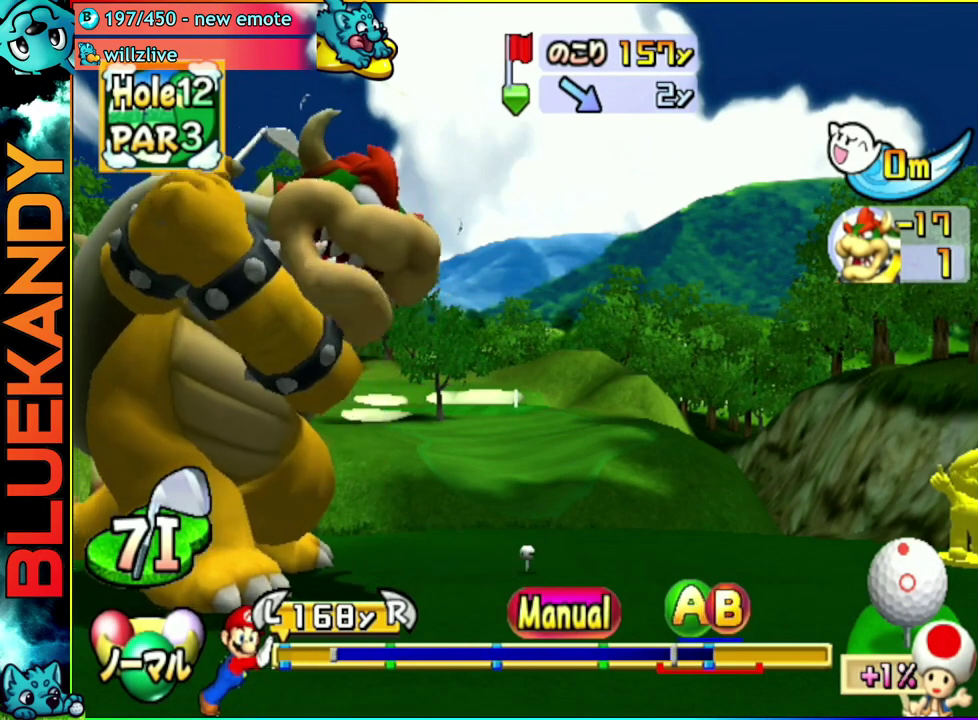
{"buttons": [], "left_stick": "center", "right_stick": "center", "events": [[50, "left_stick", "up-left"], [67, "B", "down"], [133, "B", "up"], [417, "left_stick", "up"], [467, "left_stick", "center"]]}
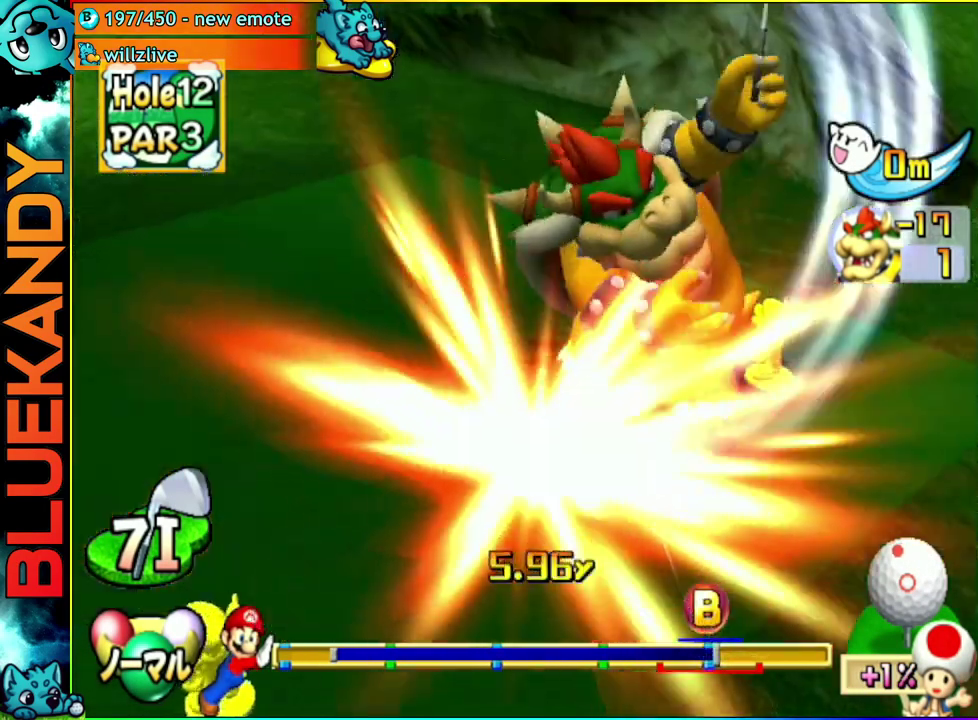
{"buttons": [], "left_stick": "center", "right_stick": "center", "events": []}
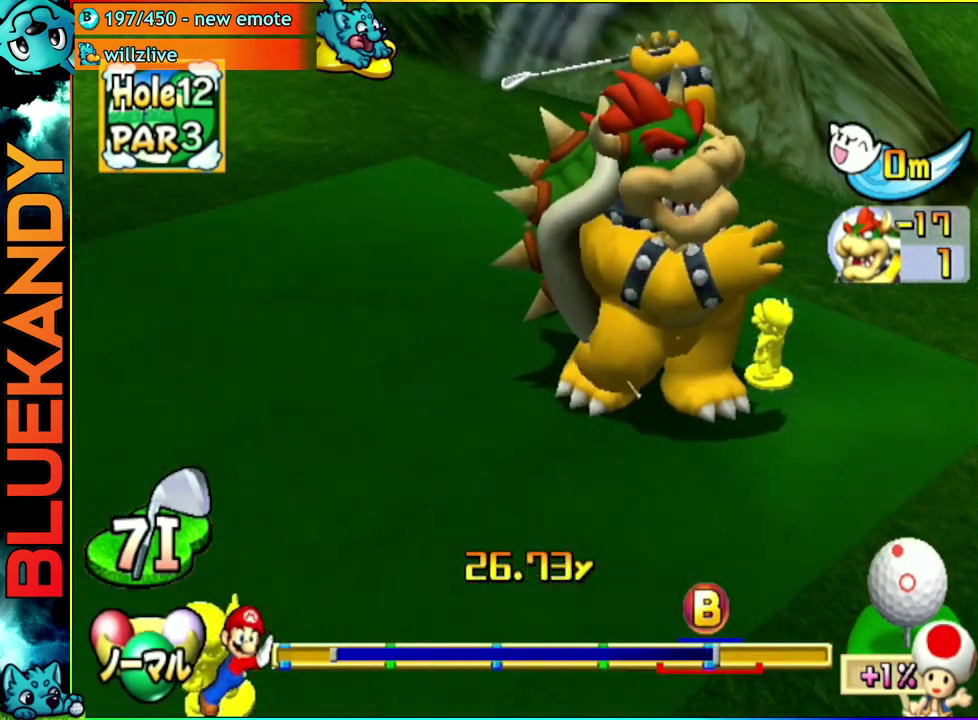
{"buttons": [], "left_stick": "center", "right_stick": "center", "events": []}
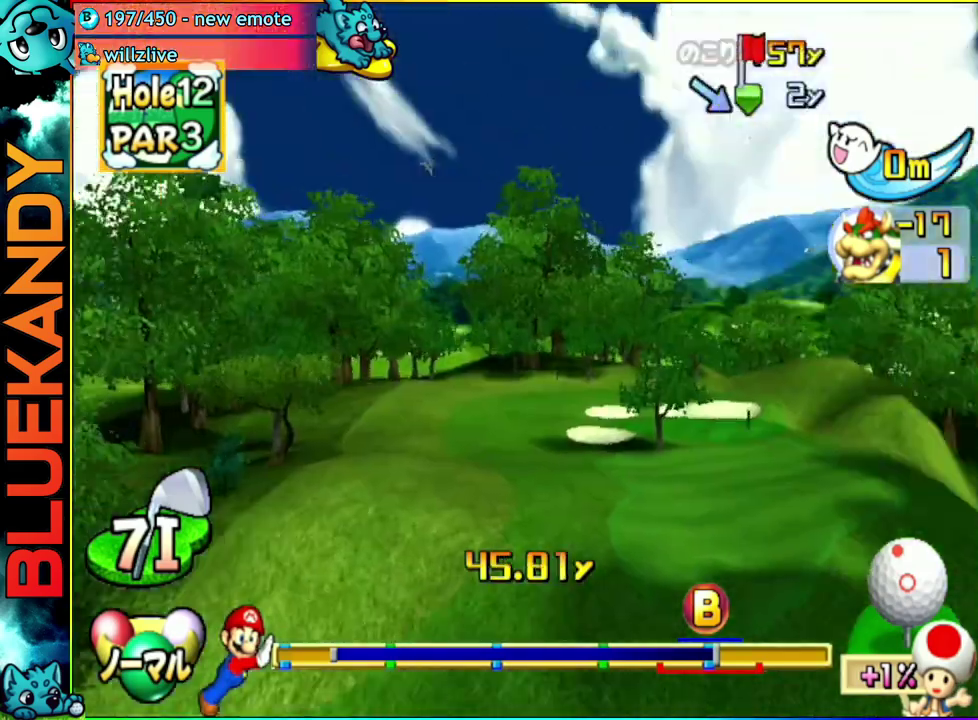
{"buttons": [], "left_stick": "center", "right_stick": "center", "events": []}
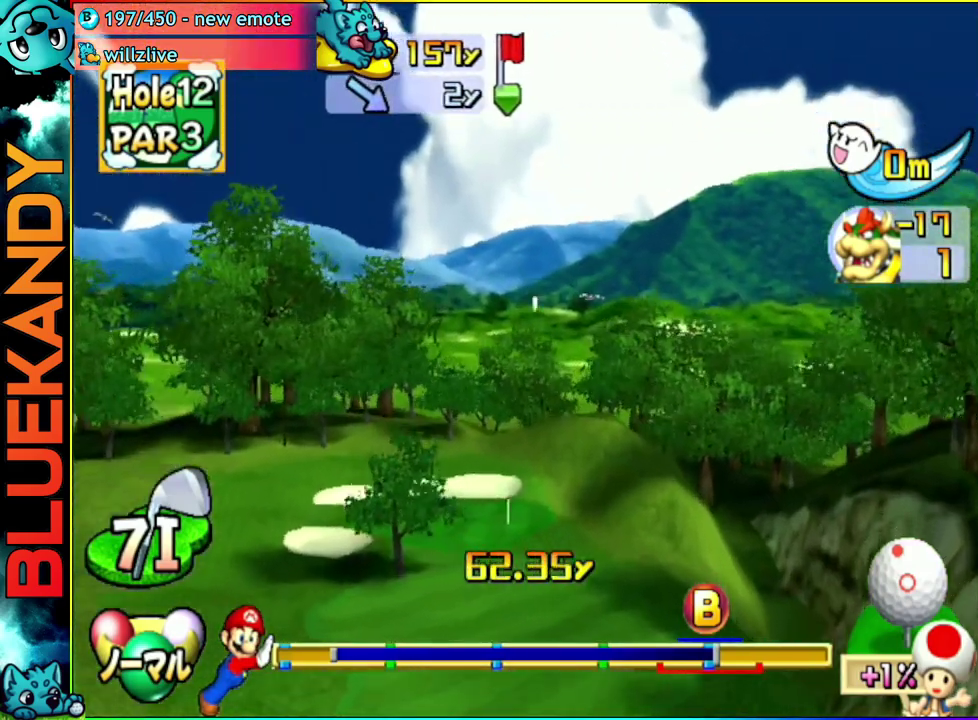
{"buttons": [], "left_stick": "center", "right_stick": "center", "events": []}
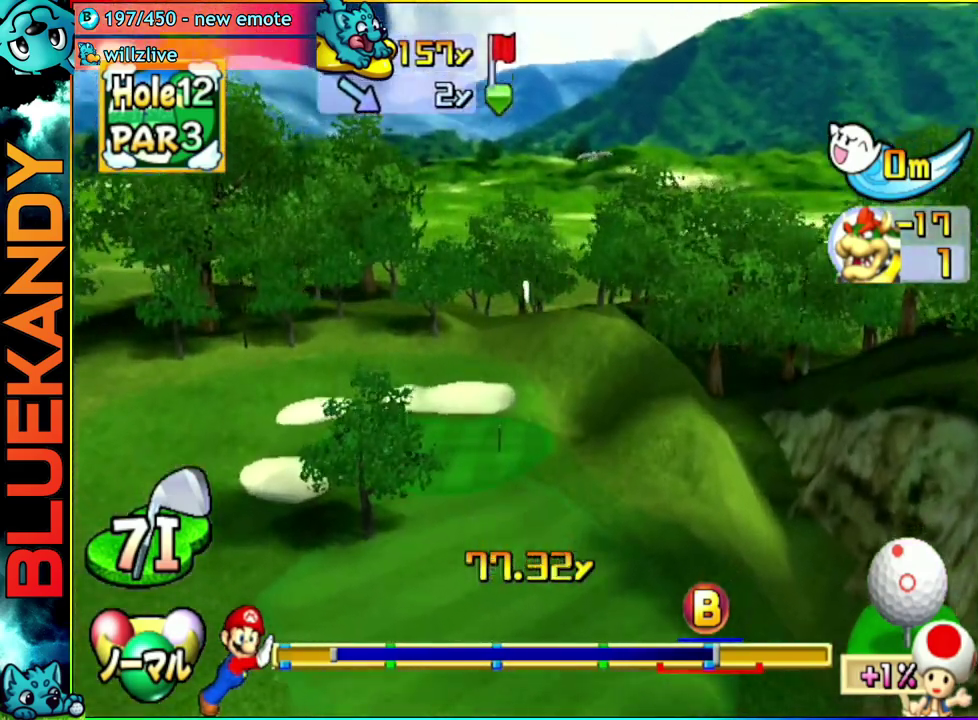
{"buttons": [], "left_stick": "center", "right_stick": "center", "events": []}